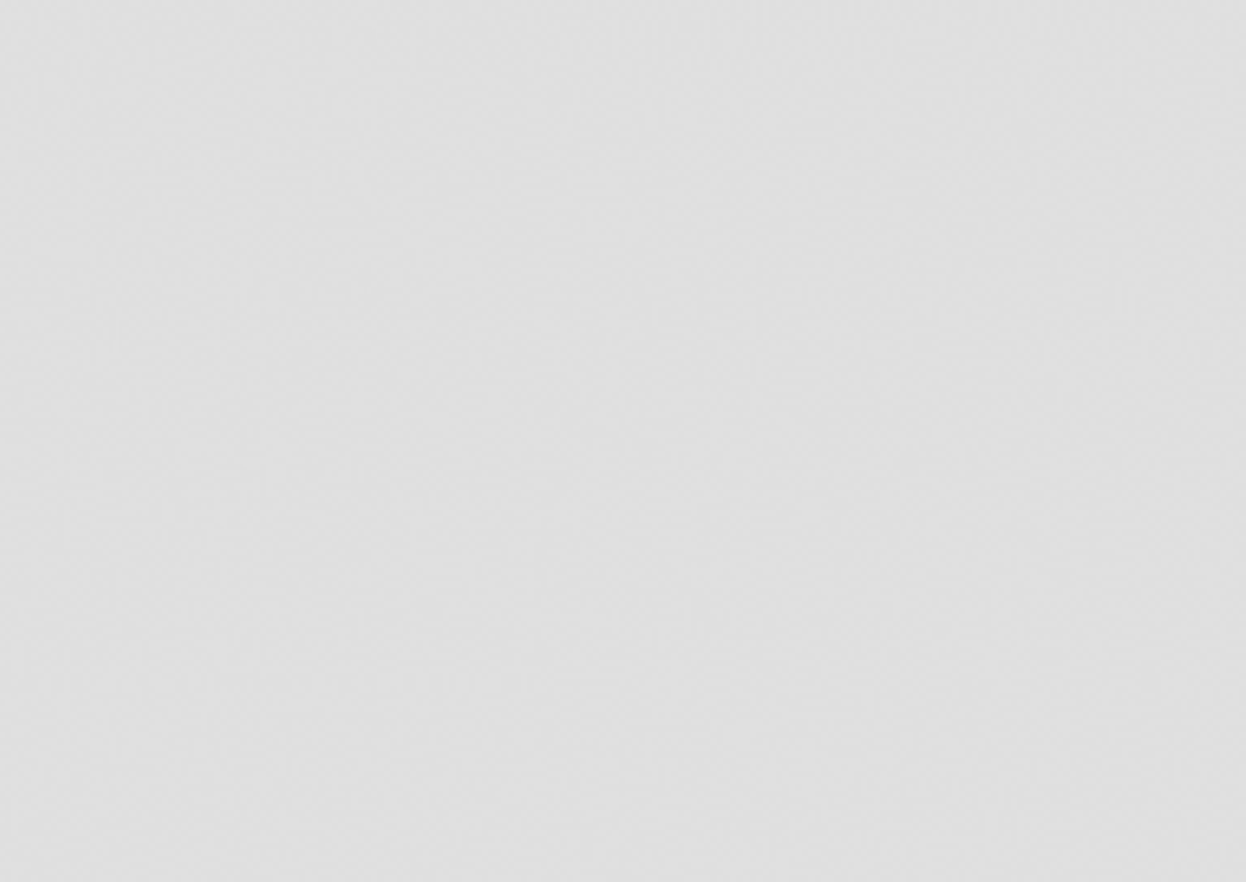
Gameplay with a controller (Xbox layout); each line is a JSON object with the inputs held at the frame after it. "events" lists button and stick changes between this image and that frame as [ms after this image, input, new state], when the widget could be followed in between.
{"buttons": [], "left_stick": "center", "right_stick": "center", "events": []}
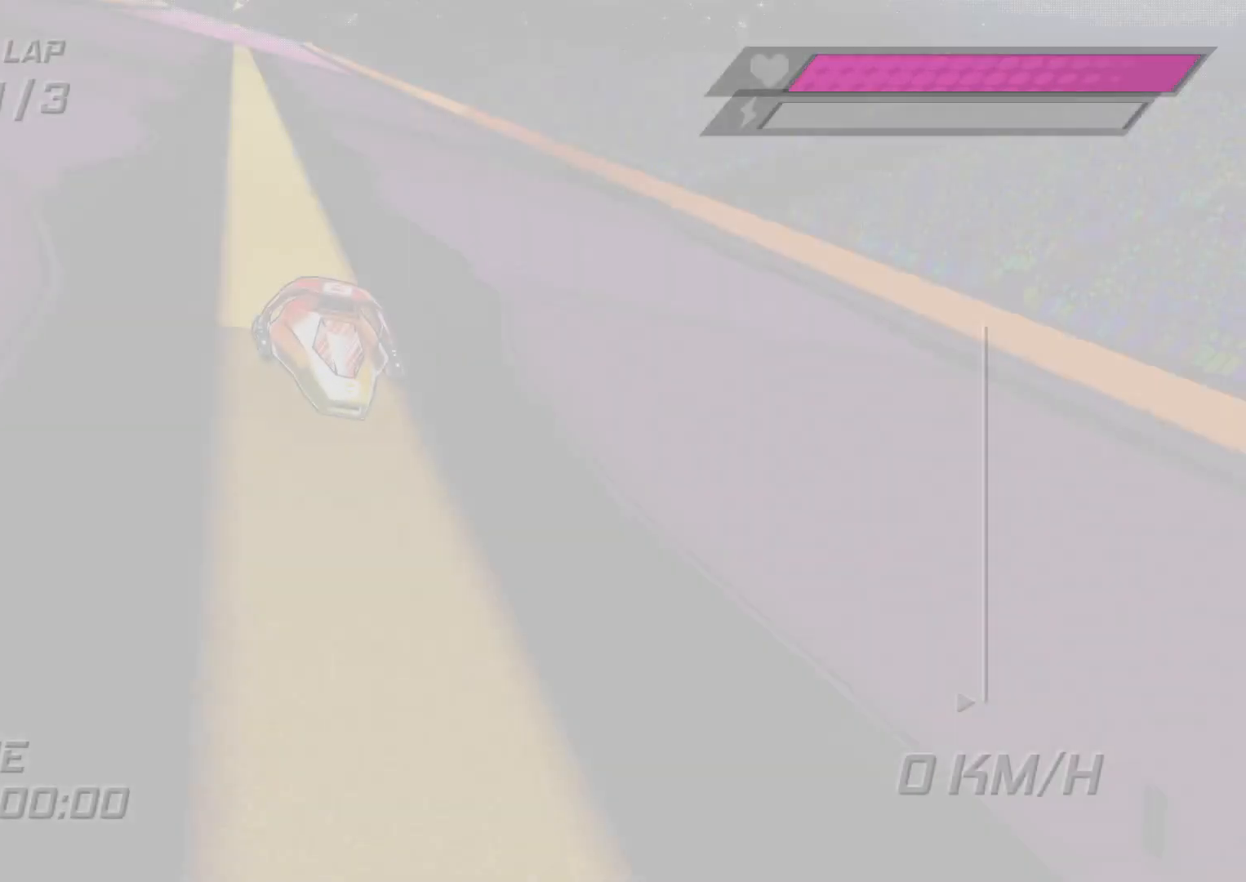
{"buttons": [], "left_stick": "center", "right_stick": "center", "events": []}
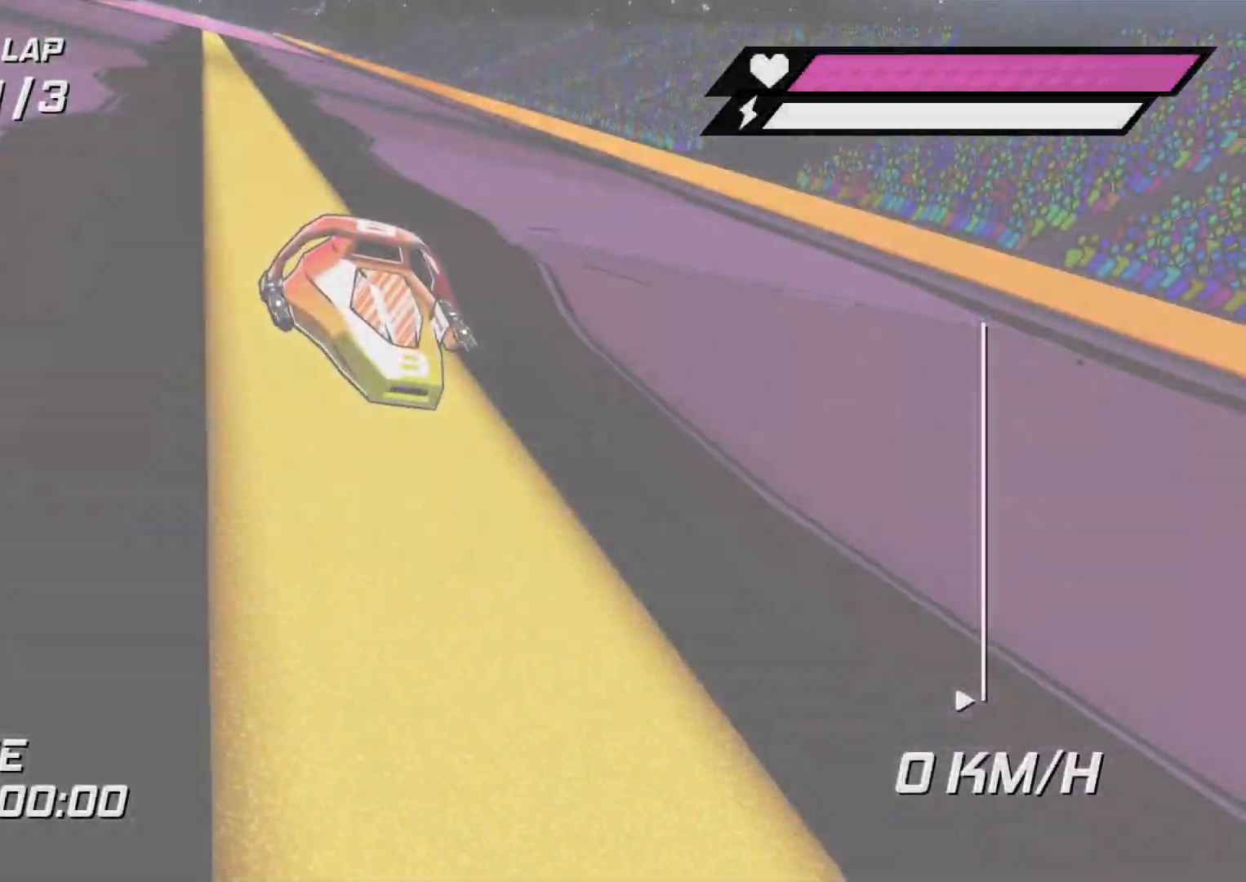
{"buttons": [], "left_stick": "center", "right_stick": "center", "events": []}
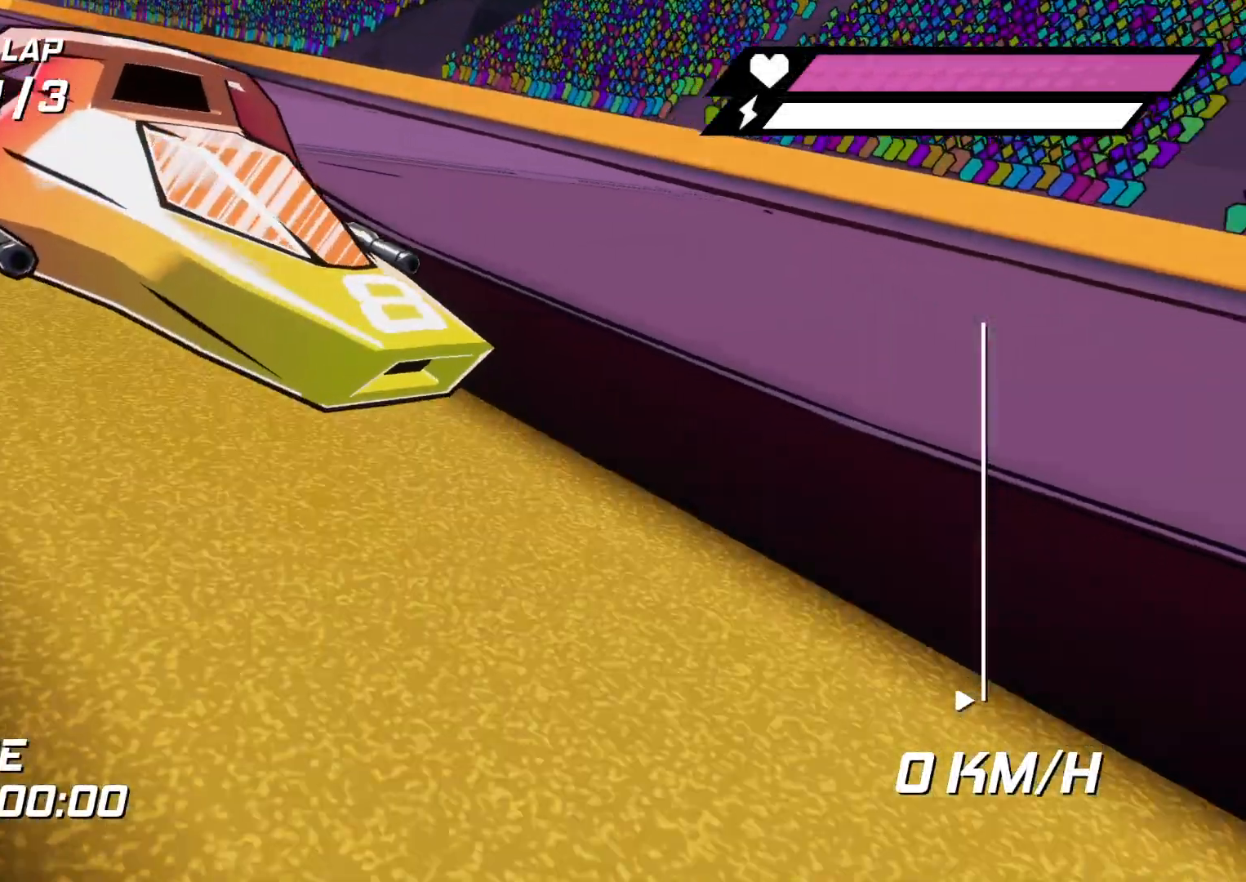
{"buttons": [], "left_stick": "center", "right_stick": "center", "events": []}
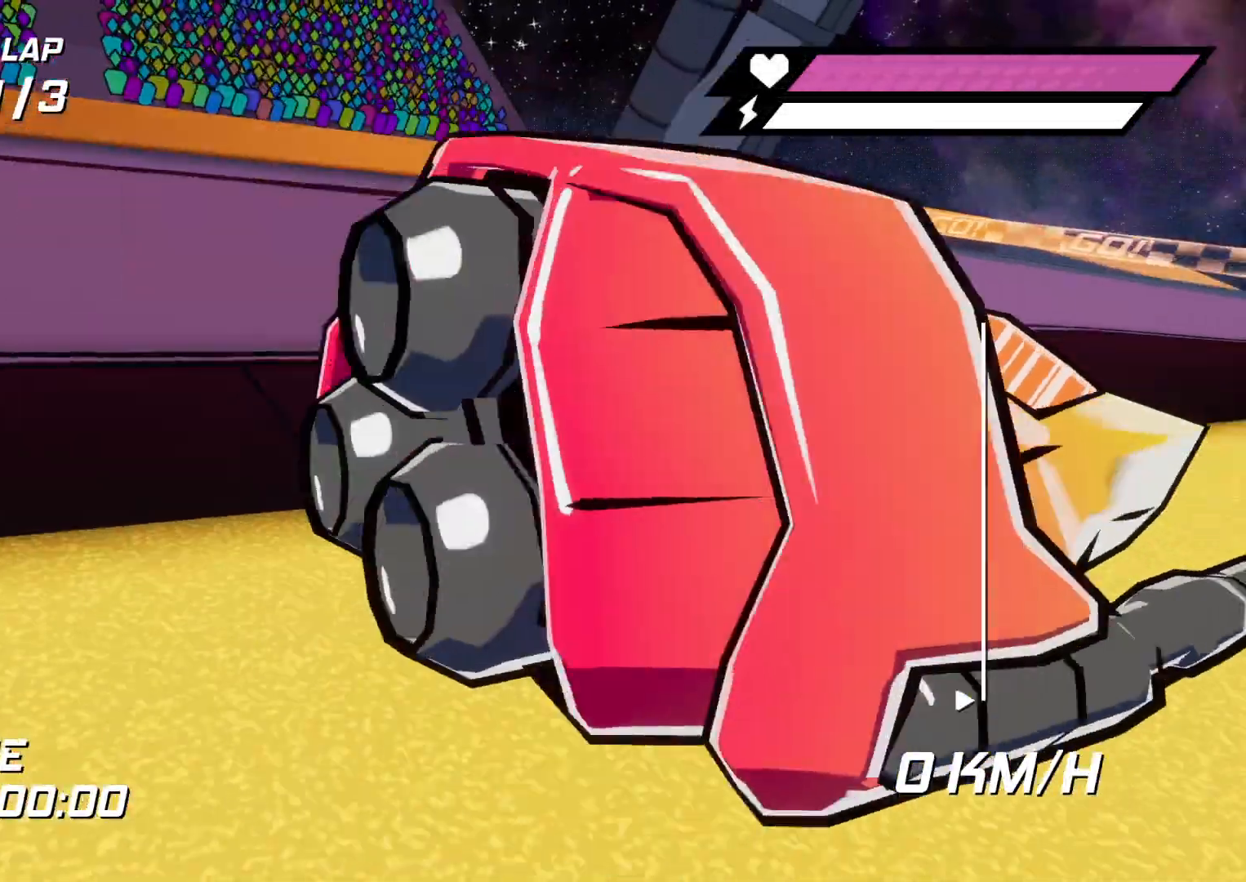
{"buttons": [], "left_stick": "center", "right_stick": "center", "events": []}
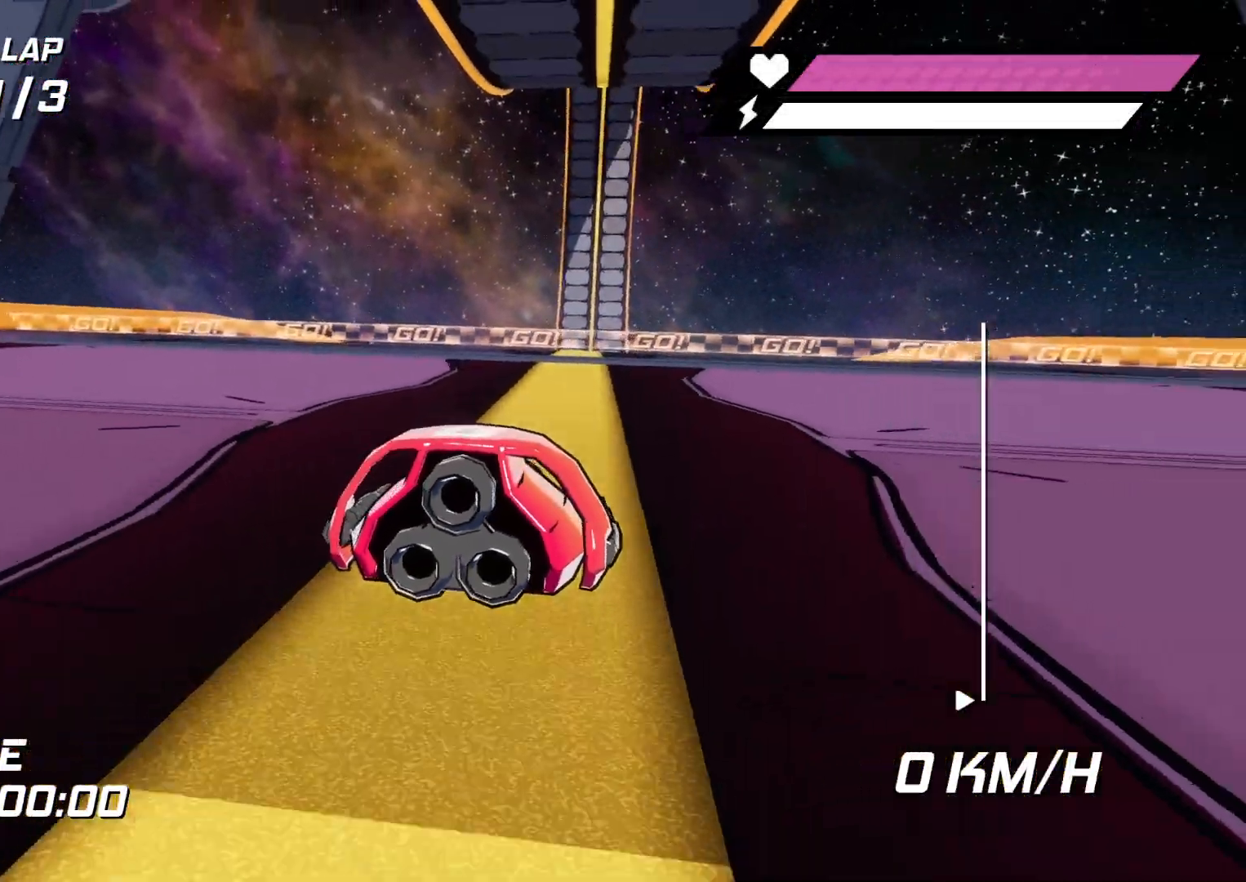
{"buttons": [], "left_stick": "center", "right_stick": "center", "events": []}
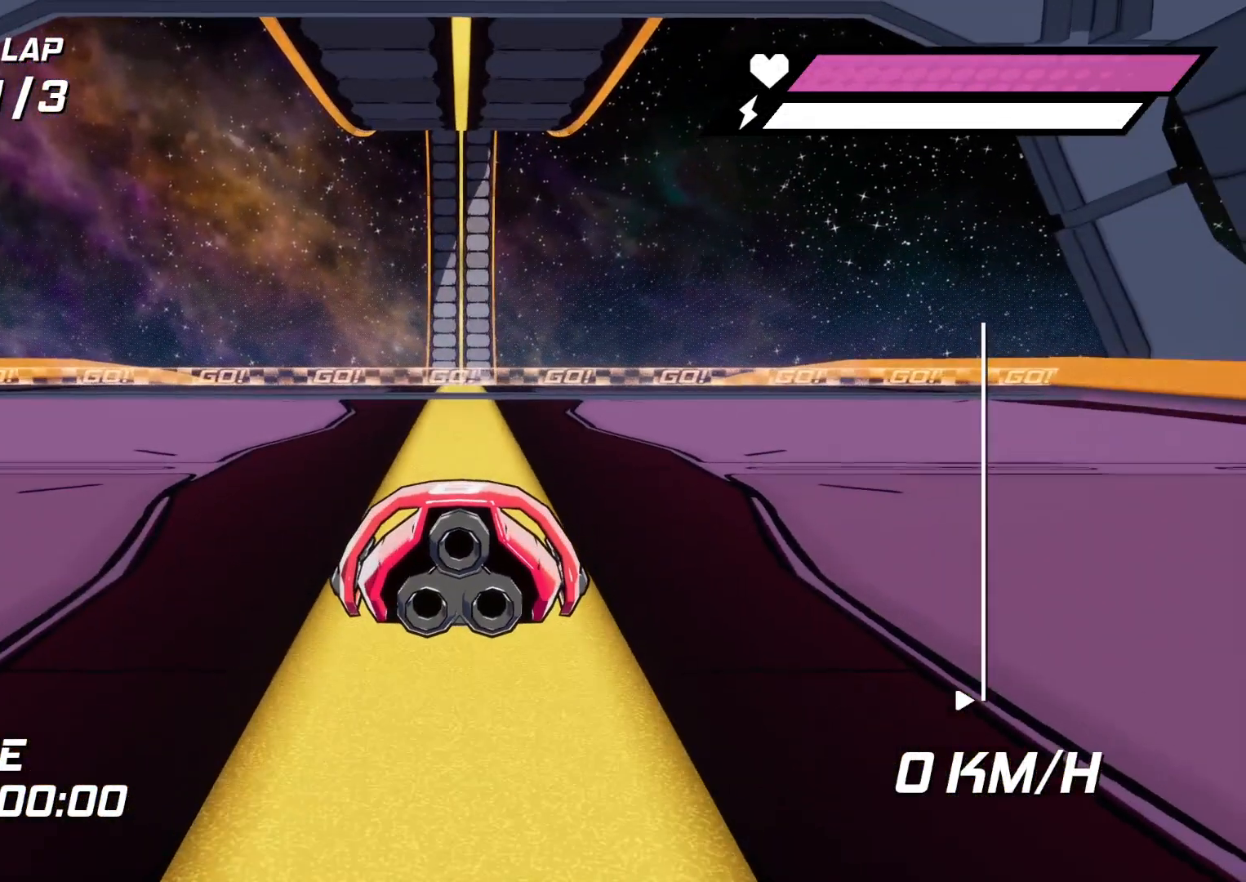
{"buttons": [], "left_stick": "center", "right_stick": "center", "events": []}
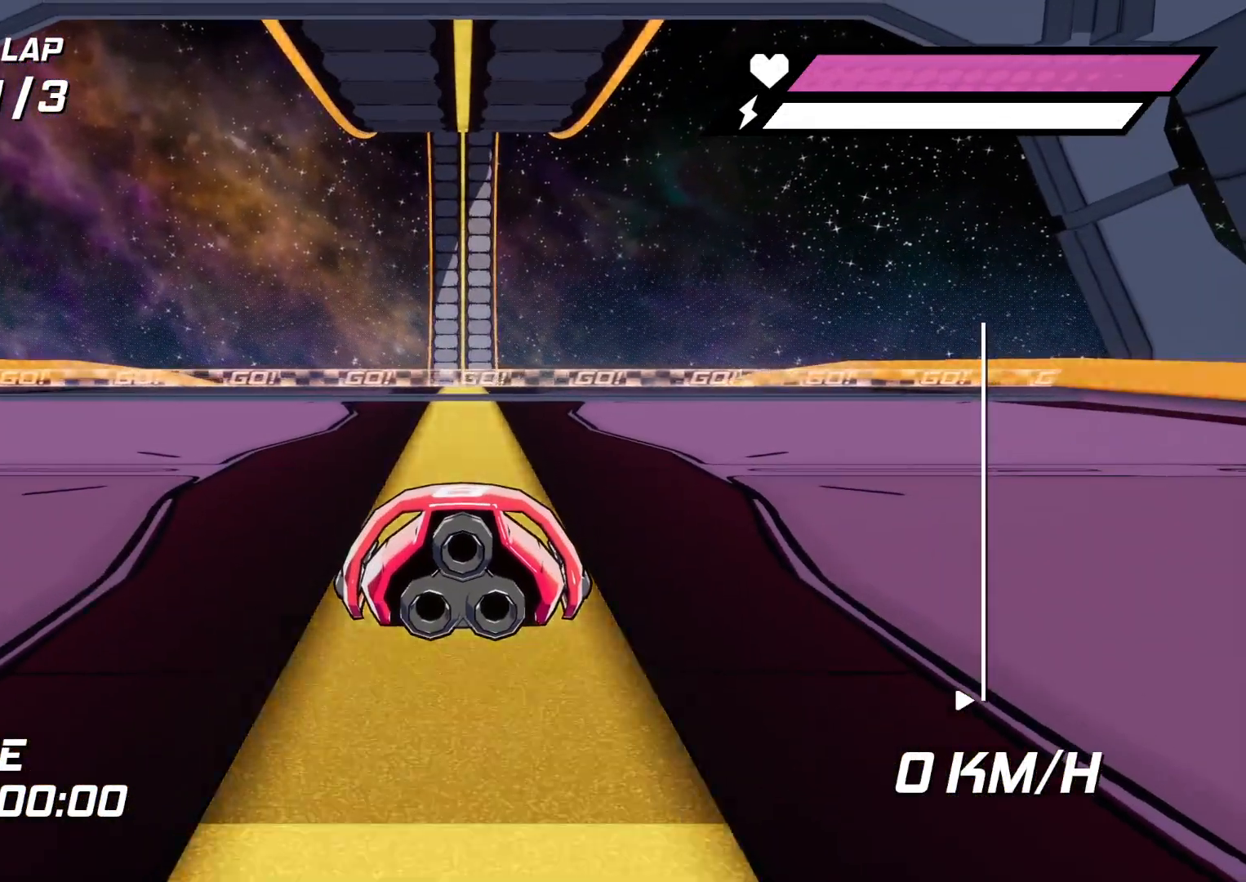
{"buttons": [], "left_stick": "center", "right_stick": "center", "events": []}
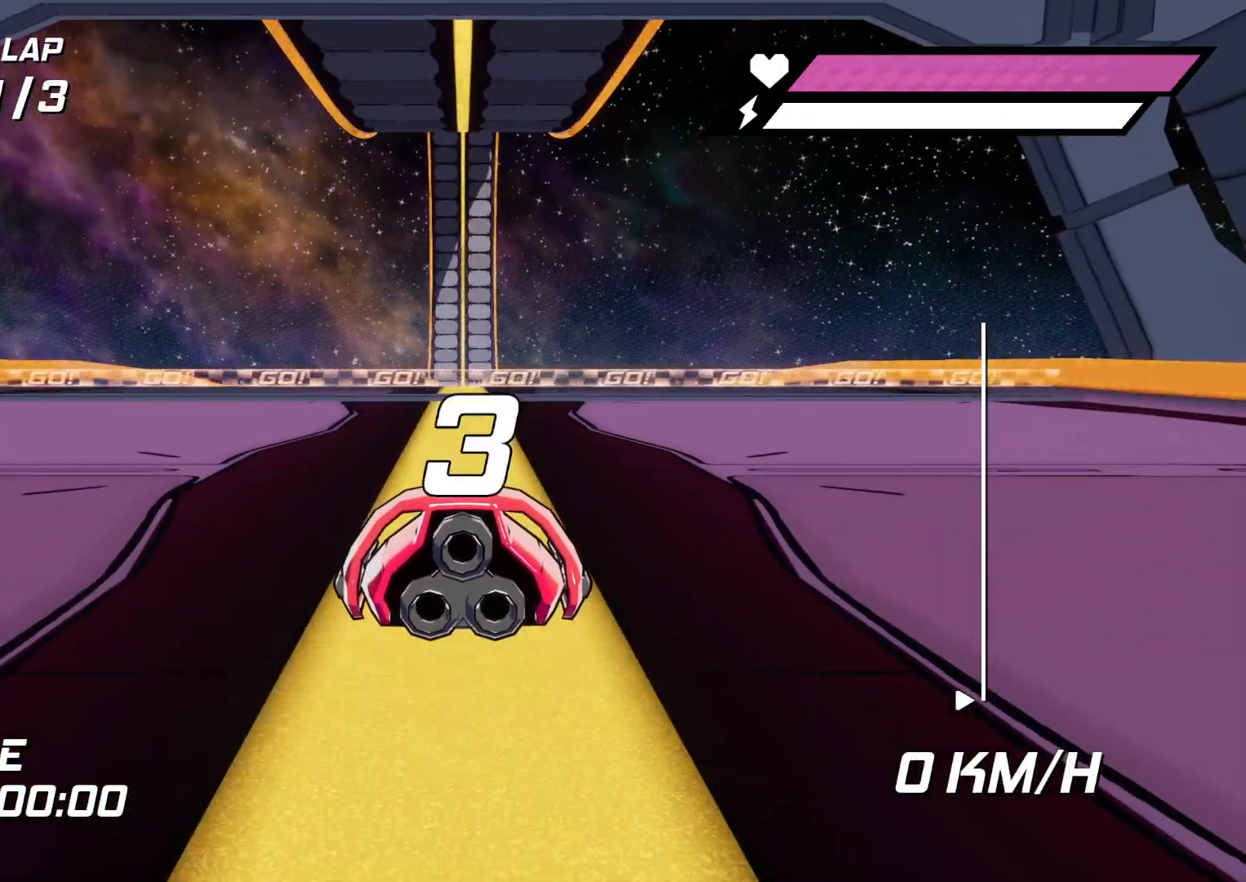
{"buttons": [], "left_stick": "center", "right_stick": "center", "events": []}
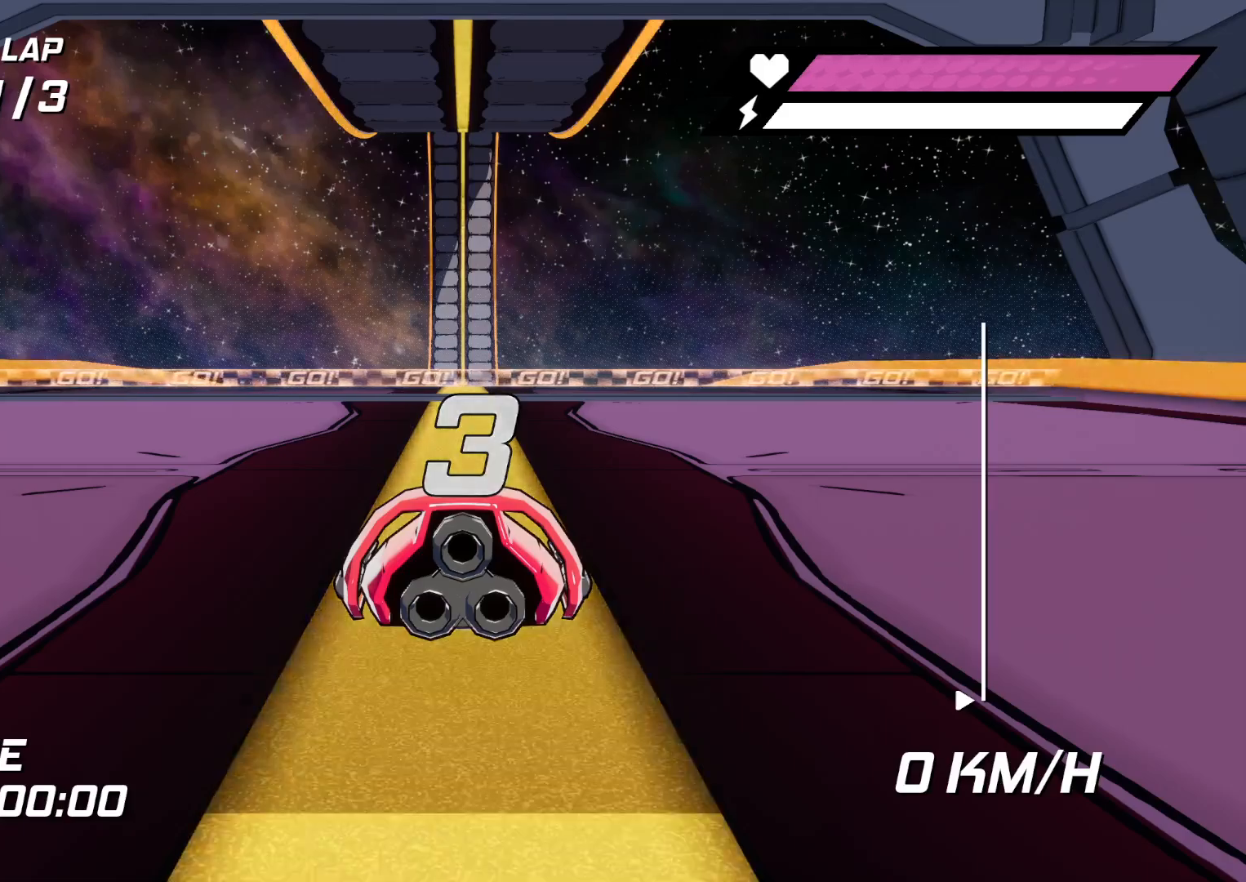
{"buttons": ["A"], "left_stick": "center", "right_stick": "center", "events": [[500, "A", "down"]]}
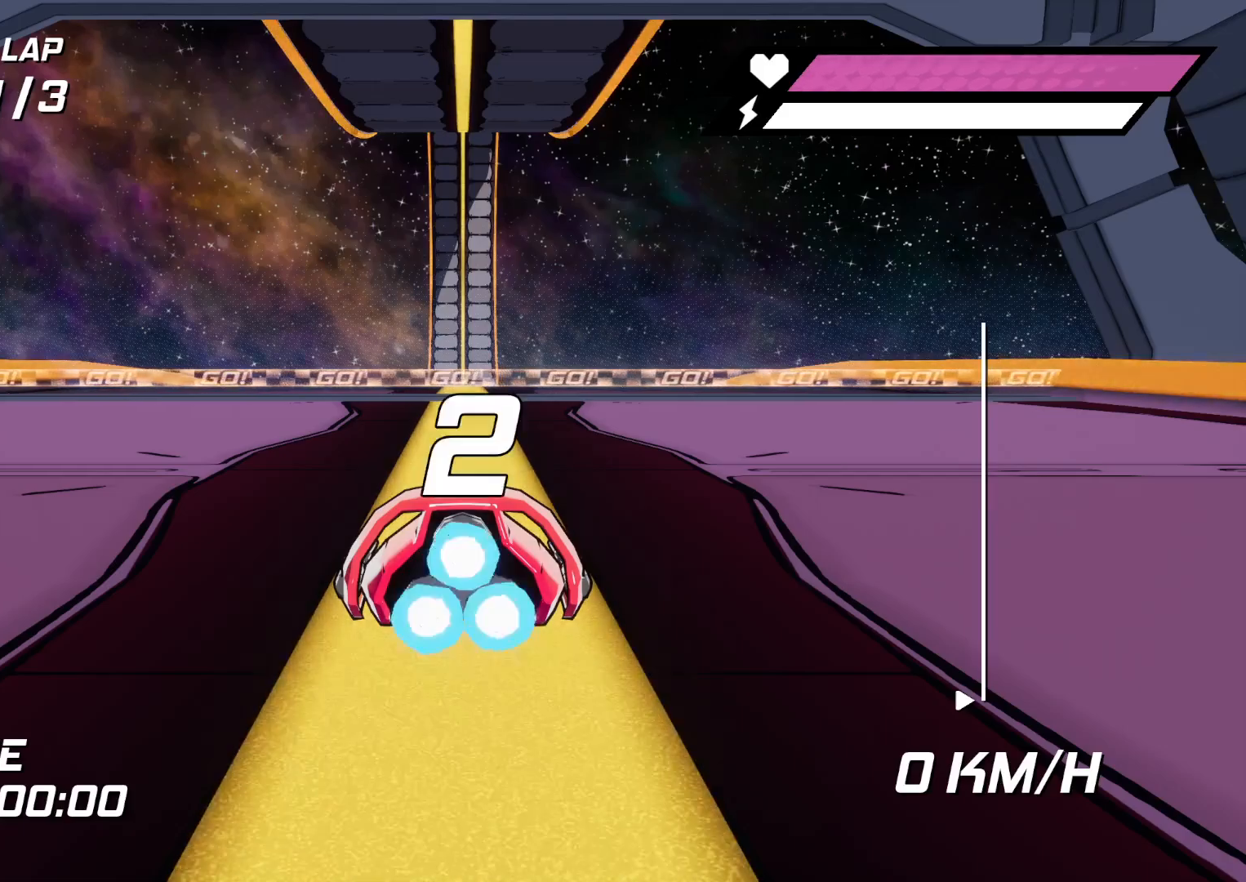
{"buttons": ["A"], "left_stick": "center", "right_stick": "center", "events": []}
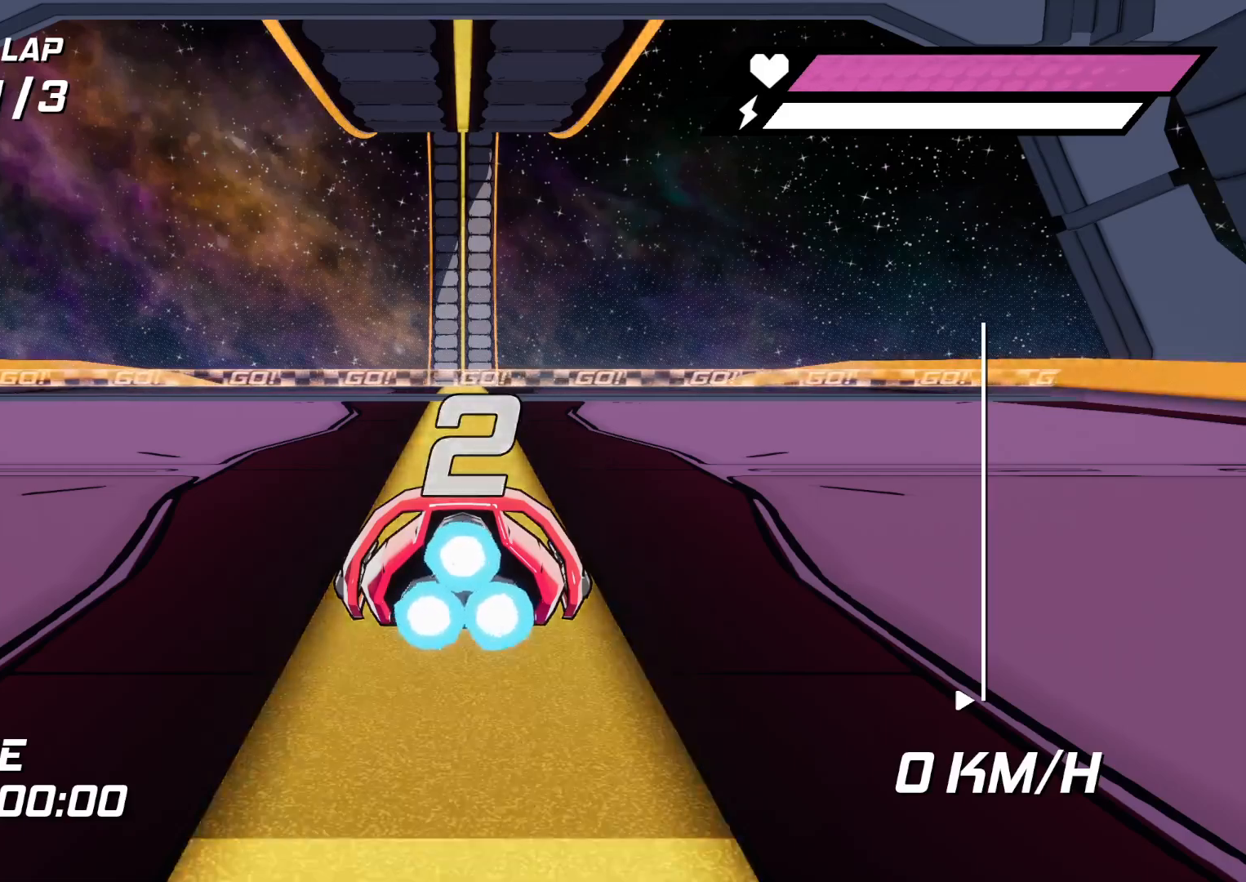
{"buttons": ["A"], "left_stick": "center", "right_stick": "center", "events": []}
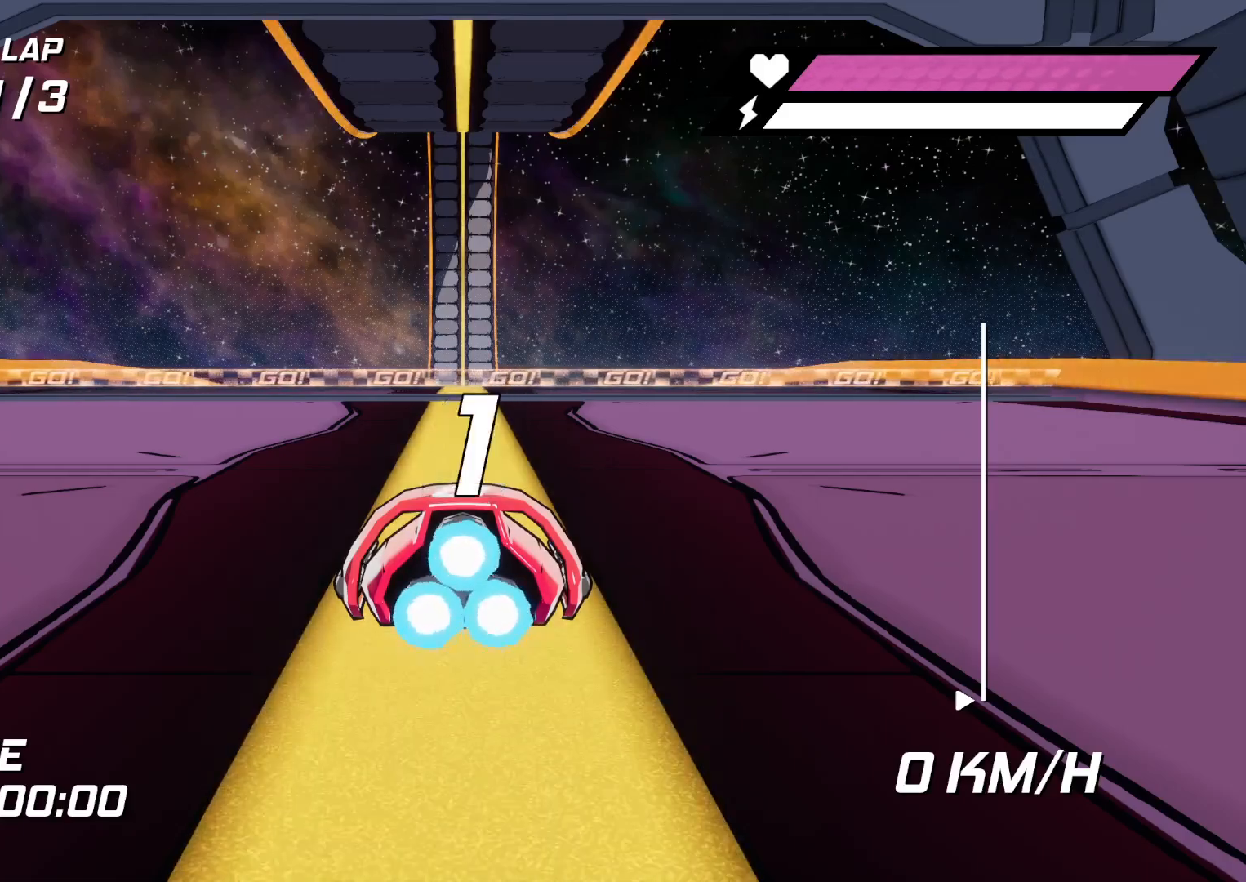
{"buttons": ["A"], "left_stick": "center", "right_stick": "center", "events": []}
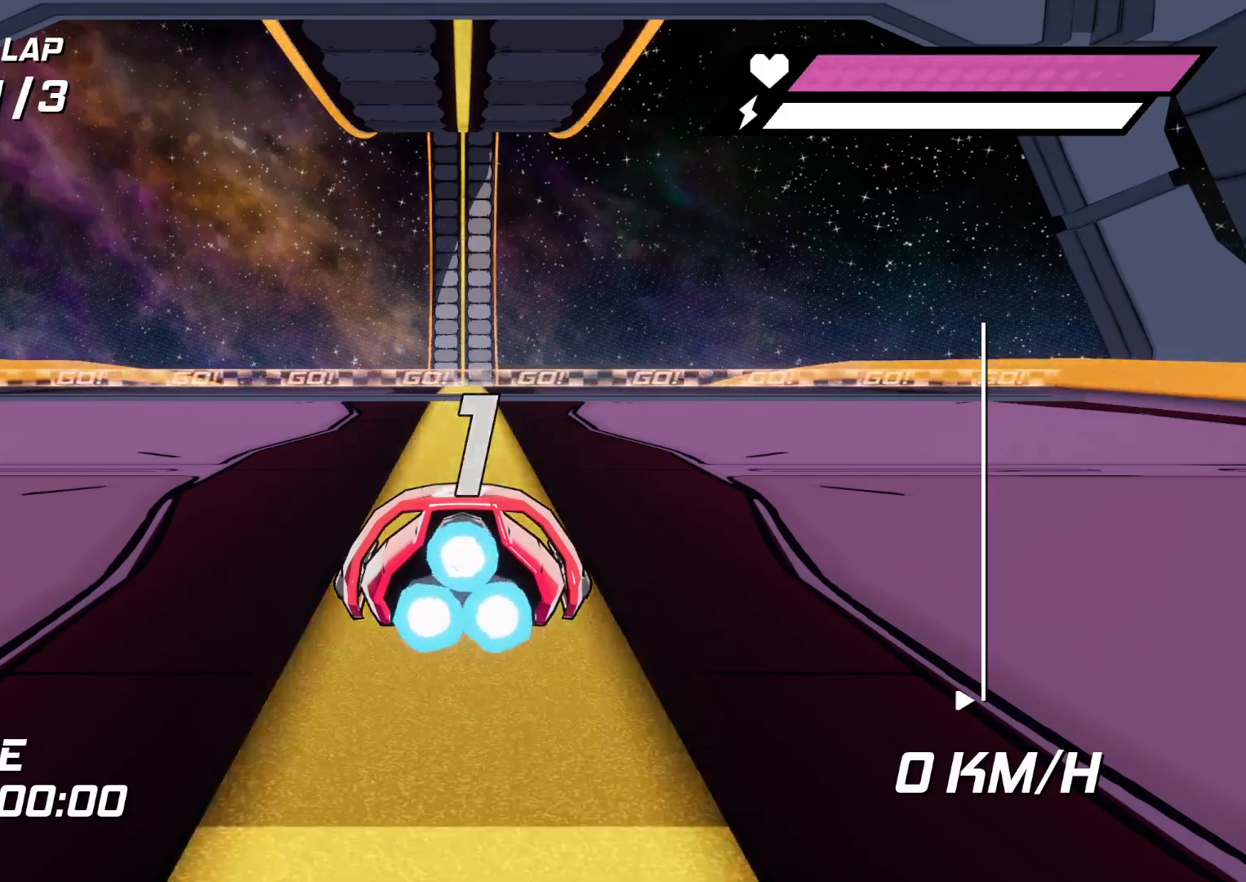
{"buttons": ["A"], "left_stick": "center", "right_stick": "center", "events": []}
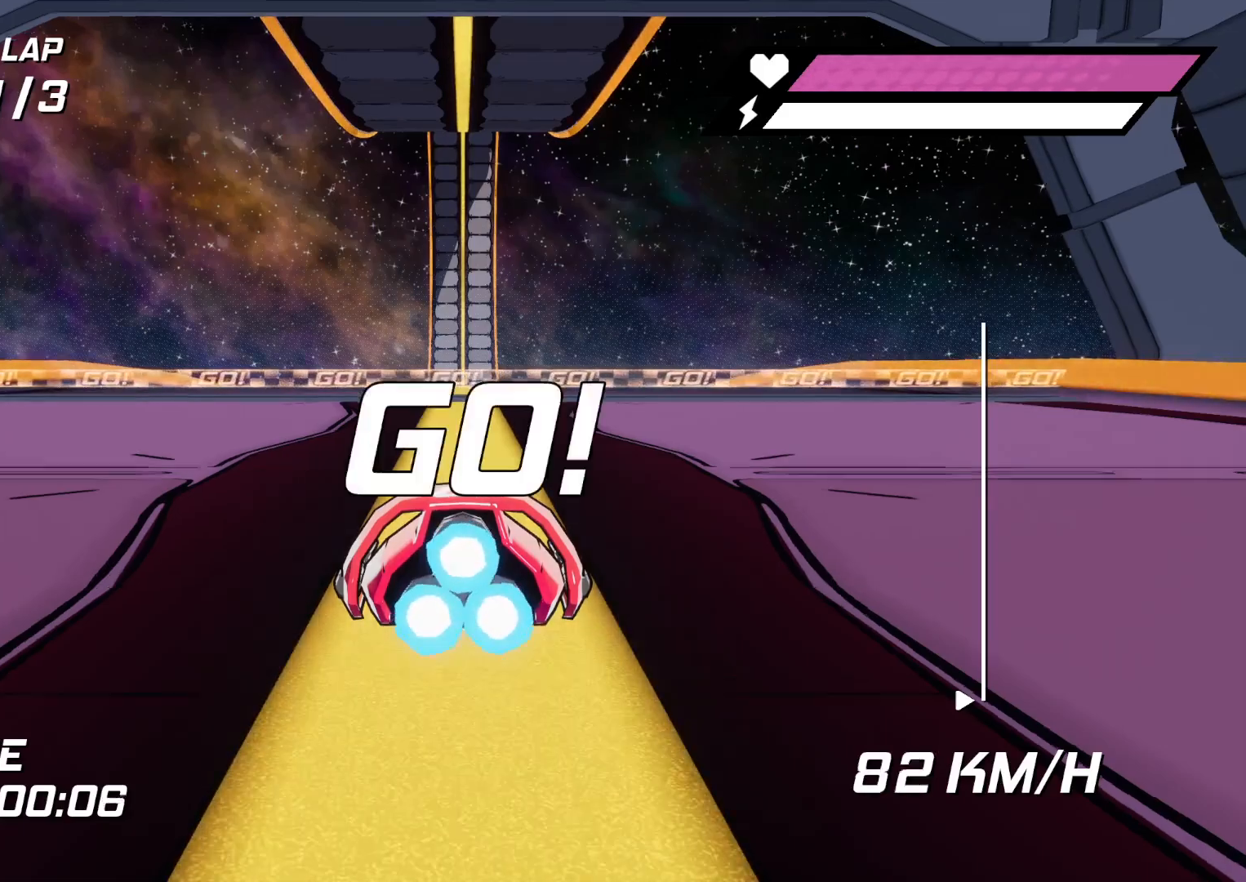
{"buttons": ["A"], "left_stick": "center", "right_stick": "center", "events": [[167, "left_stick", "left"], [500, "left_stick", "center"]]}
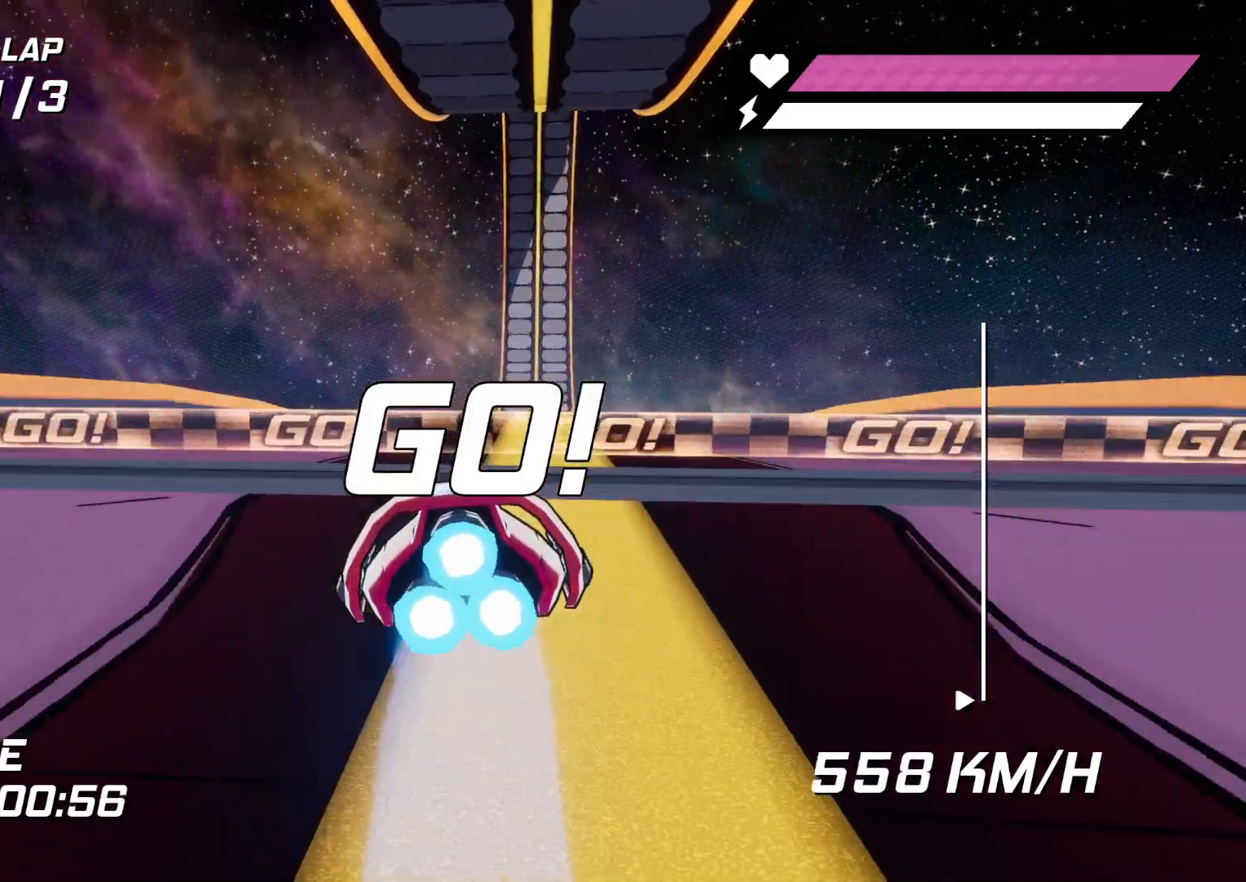
{"buttons": ["A"], "left_stick": "center", "right_stick": "center", "events": []}
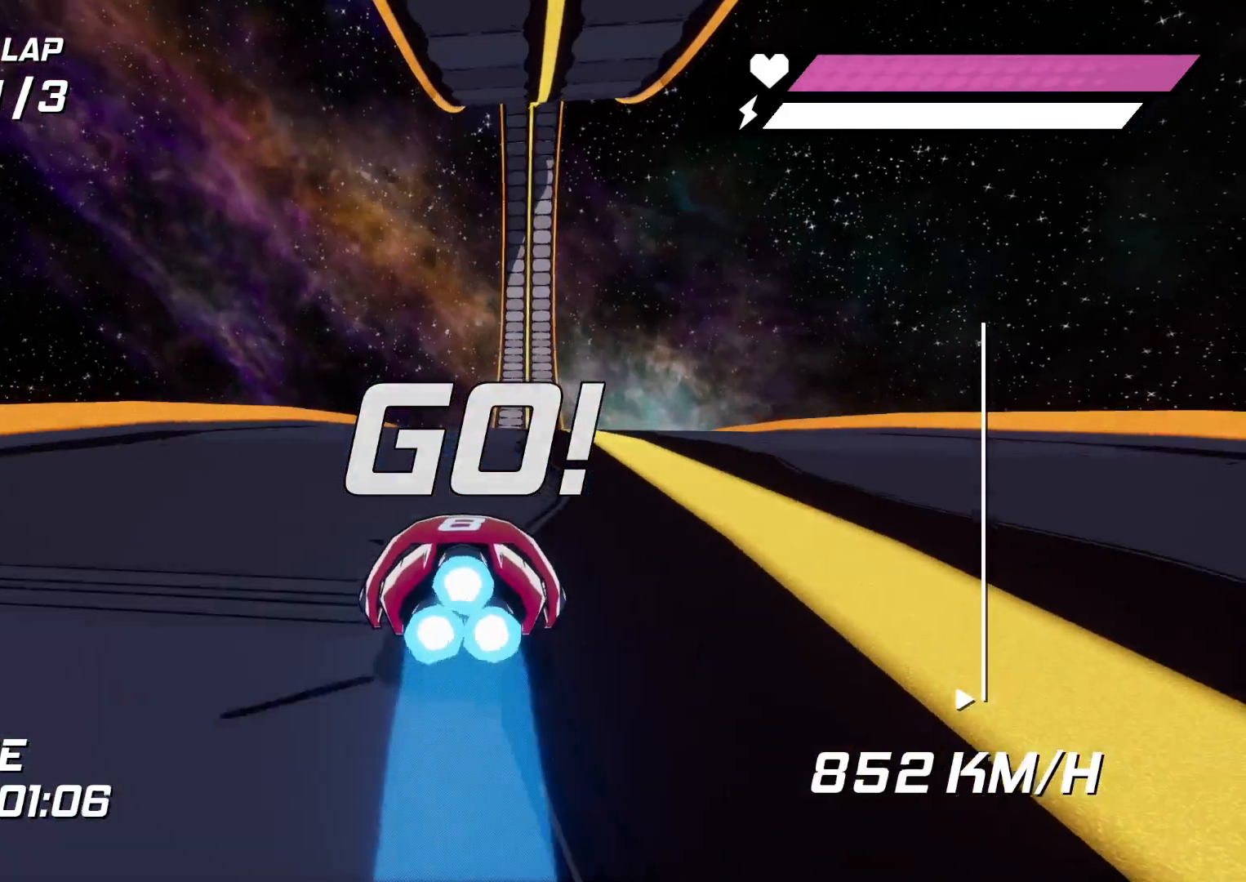
{"buttons": ["A"], "left_stick": "center", "right_stick": "center", "events": []}
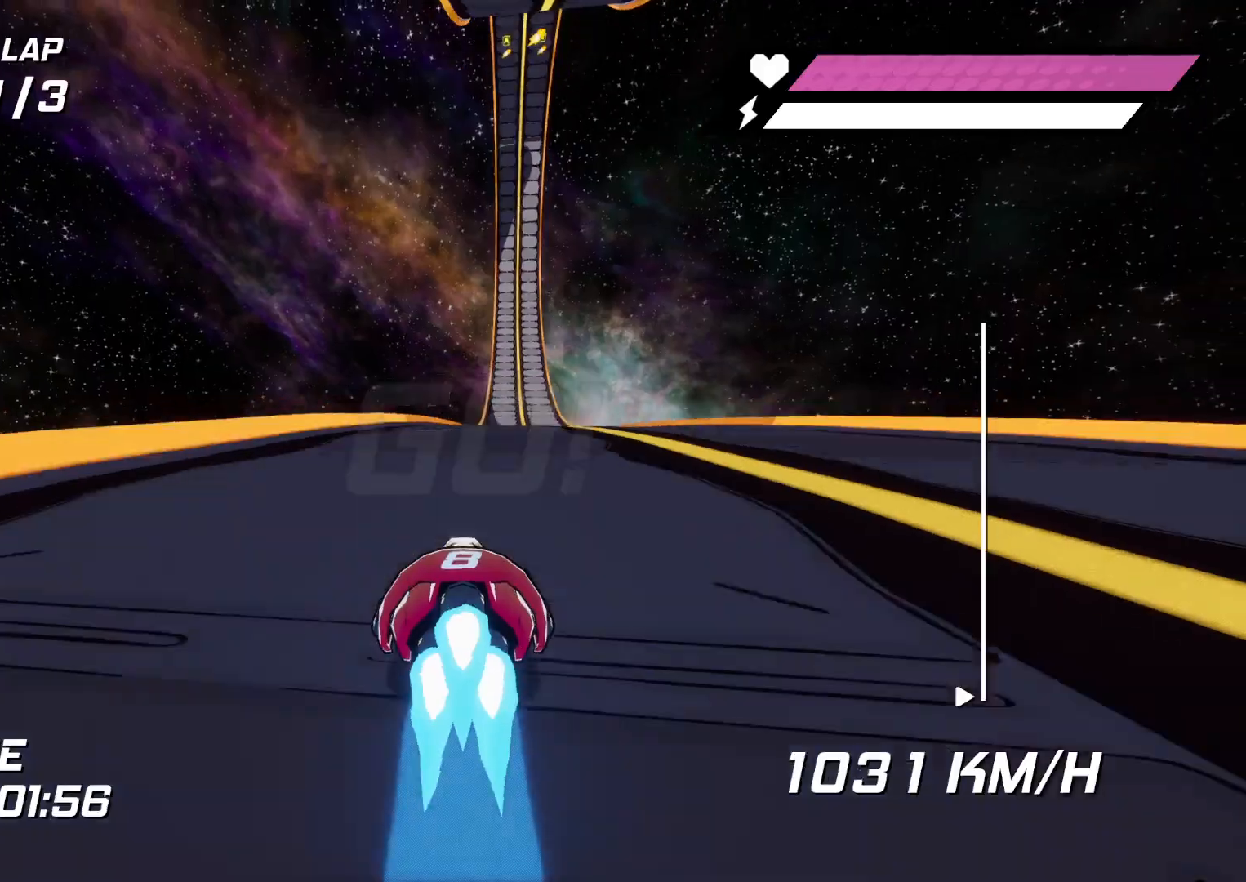
{"buttons": ["A"], "left_stick": "center", "right_stick": "center", "events": []}
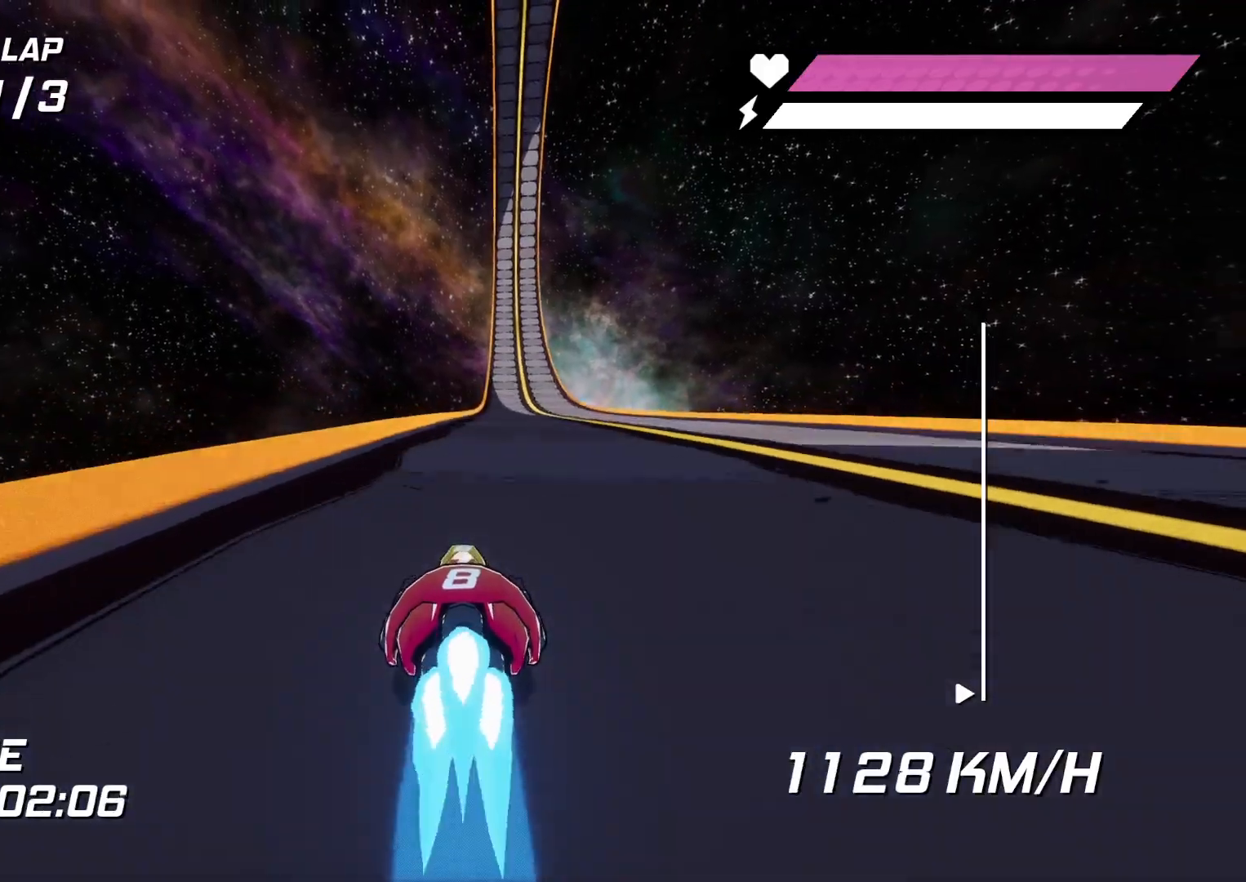
{"buttons": ["A"], "left_stick": "center", "right_stick": "center", "events": []}
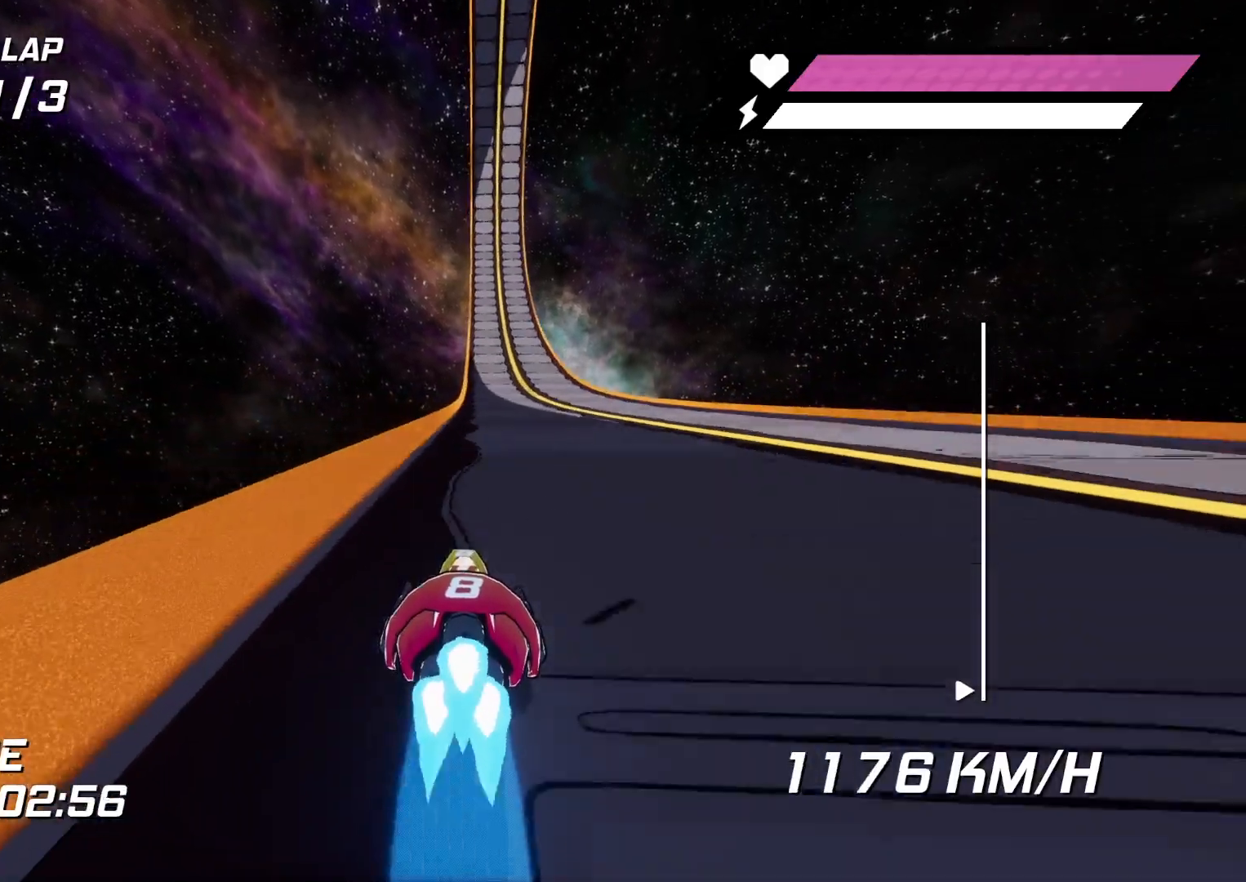
{"buttons": ["A"], "left_stick": "center", "right_stick": "center", "events": []}
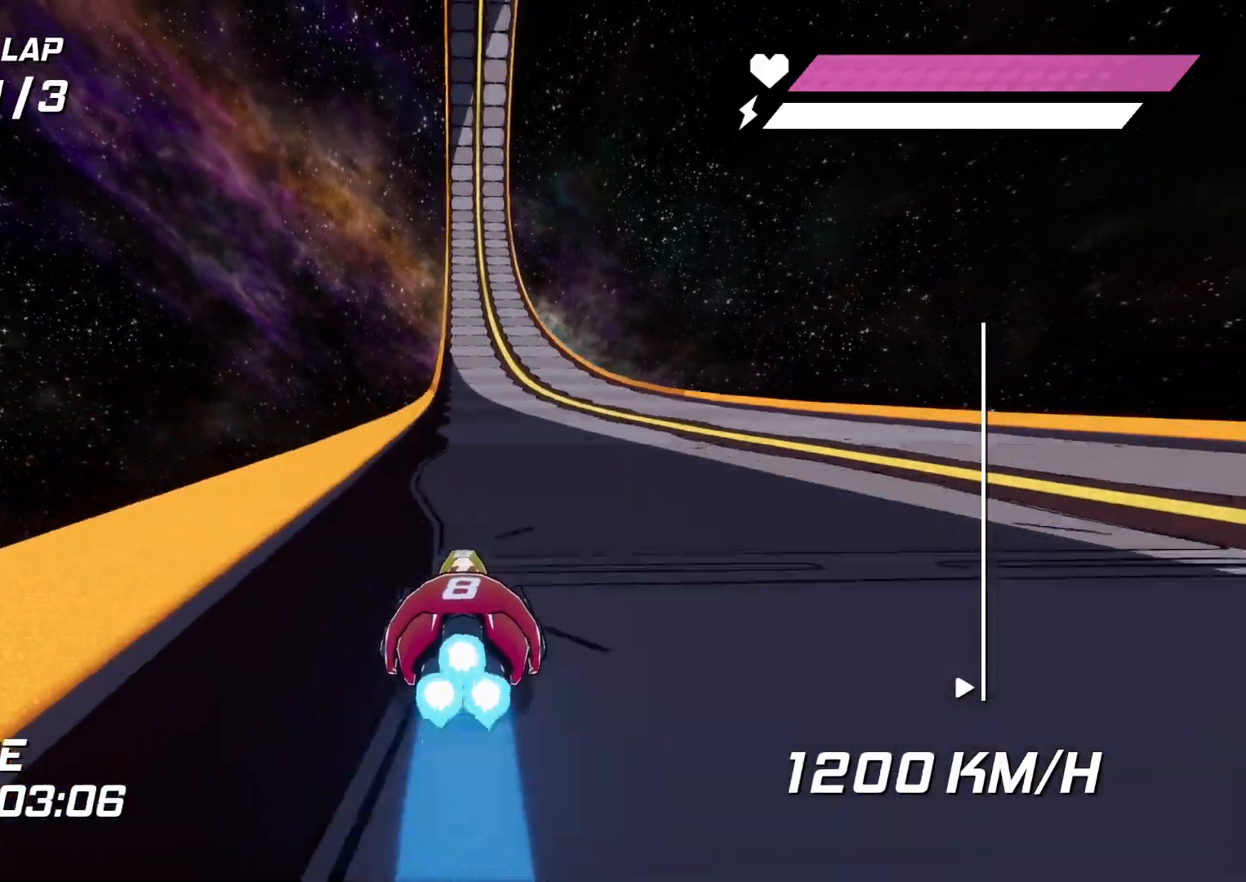
{"buttons": ["A"], "left_stick": "center", "right_stick": "center", "events": []}
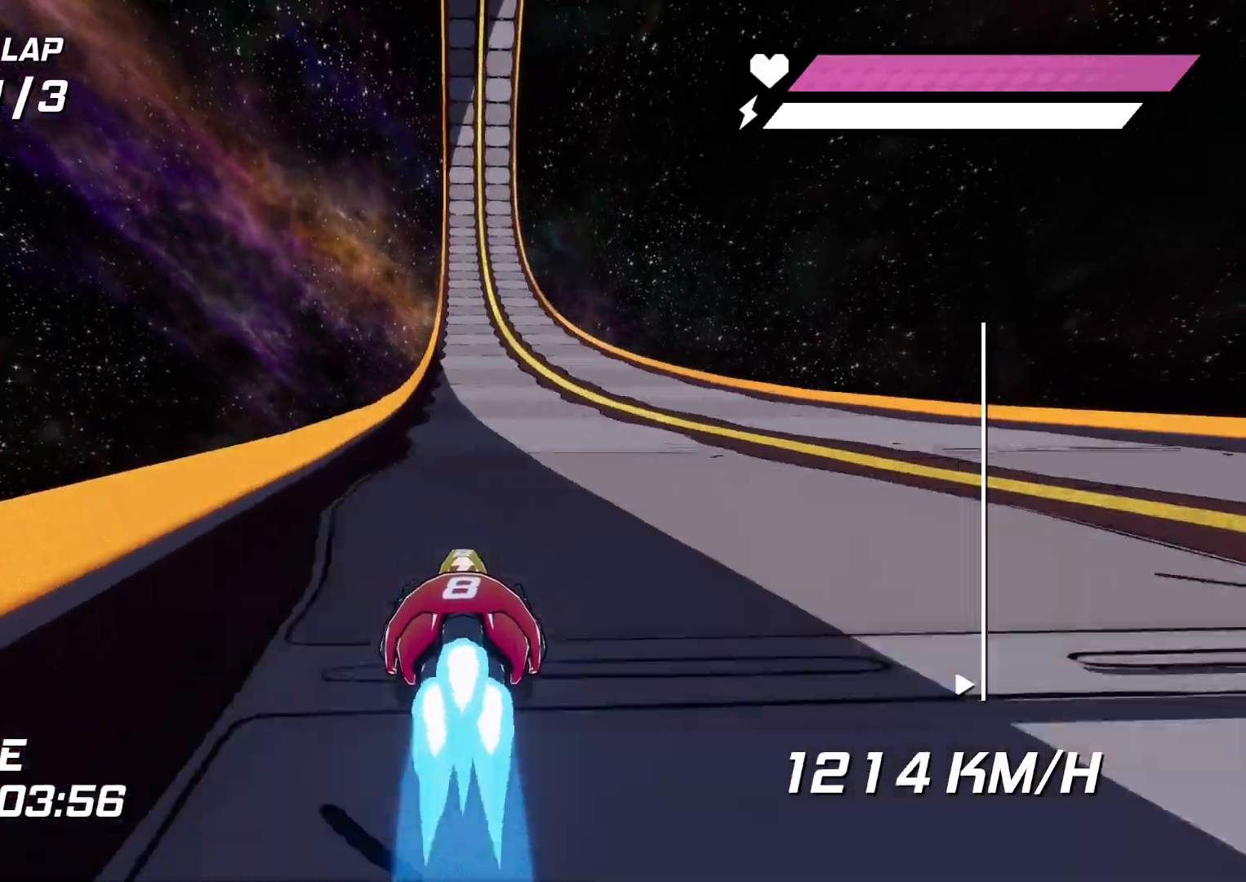
{"buttons": ["A", "L2"], "left_stick": "center", "right_stick": "center", "events": [[17, "Y", "down"], [83, "L2", "down"], [167, "Y", "up"], [283, "left_stick", "right"], [333, "left_stick", "center"]]}
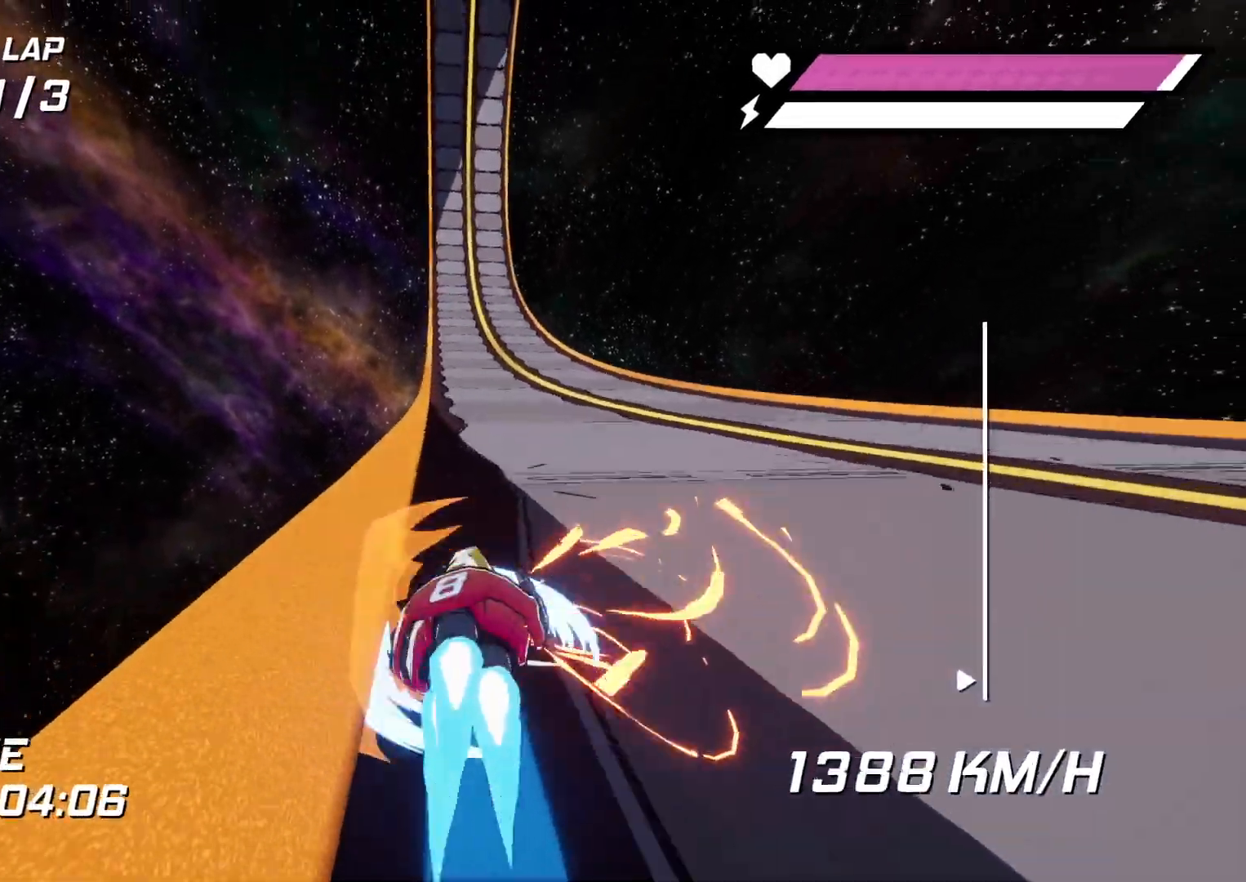
{"buttons": ["A", "L2"], "left_stick": "center", "right_stick": "center", "events": []}
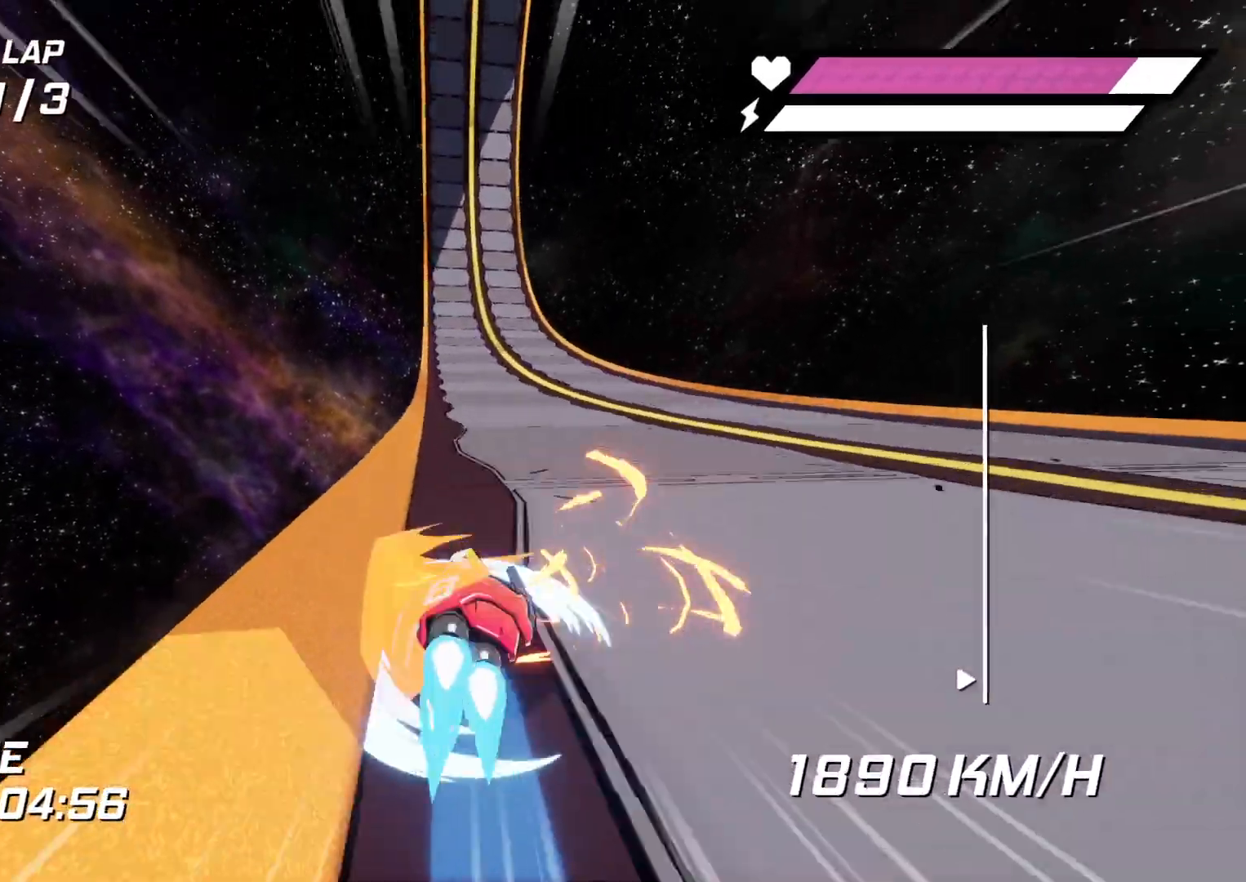
{"buttons": ["A", "L2"], "left_stick": "center", "right_stick": "center", "events": []}
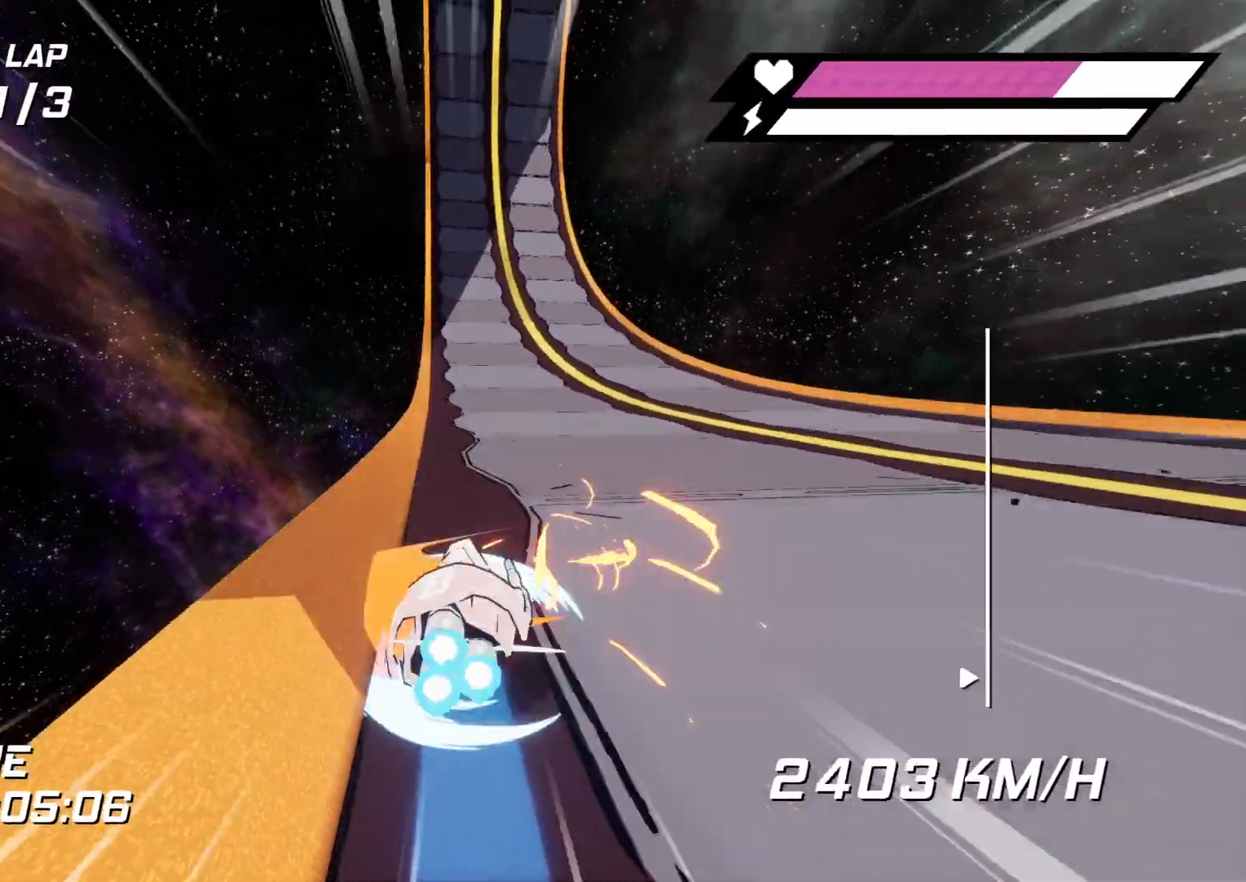
{"buttons": ["A"], "left_stick": "center", "right_stick": "center", "events": [[150, "L2", "up"]]}
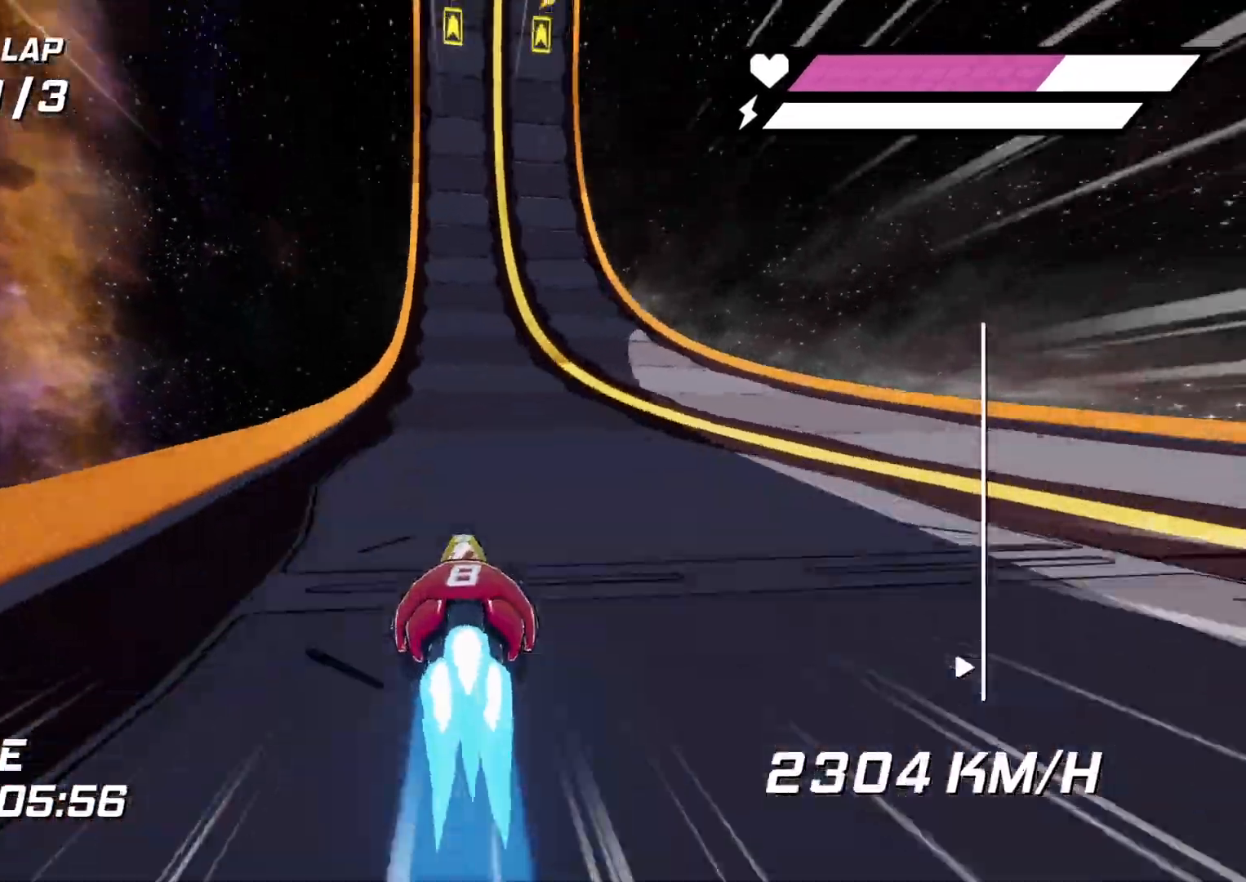
{"buttons": ["A"], "left_stick": "left", "right_stick": "center", "events": [[367, "left_stick", "left"]]}
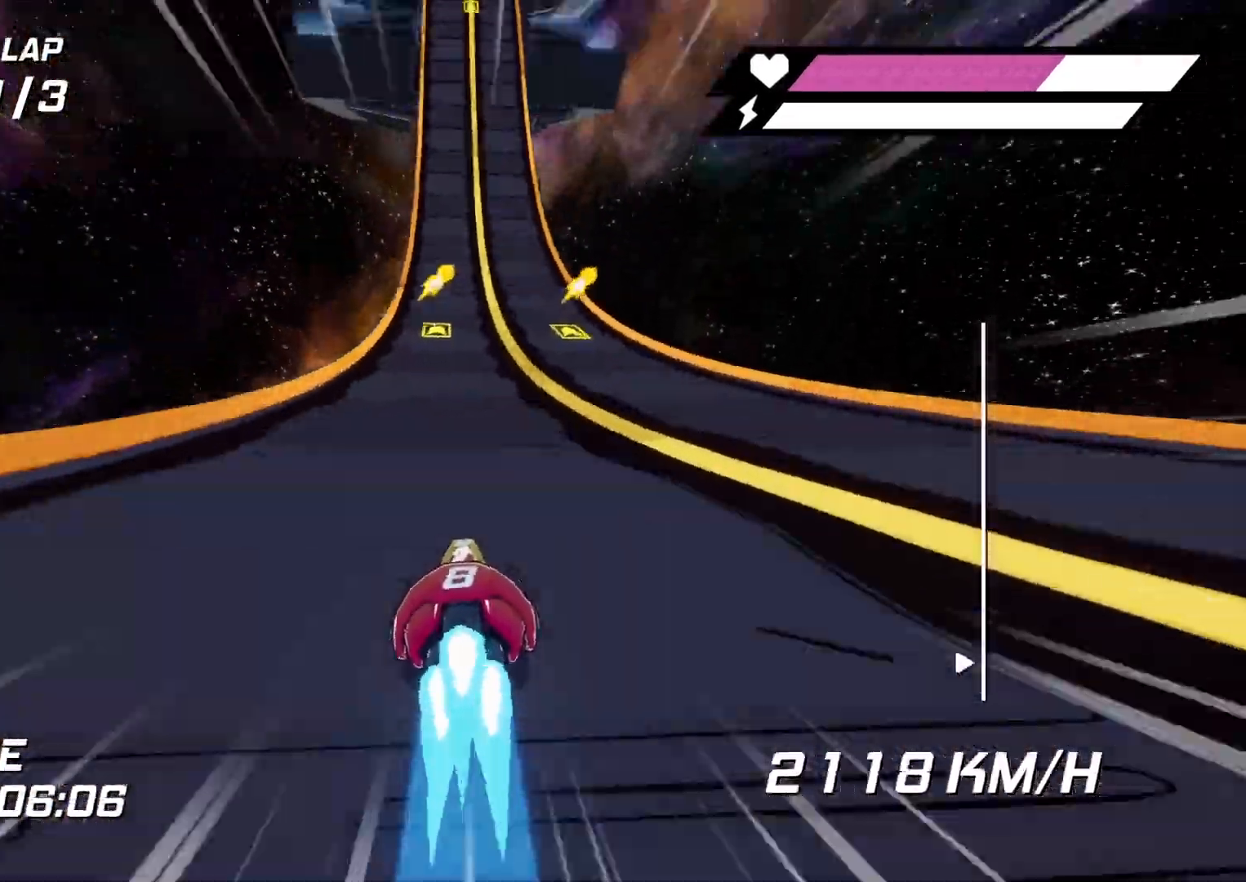
{"buttons": ["A"], "left_stick": "right", "right_stick": "center", "events": [[167, "left_stick", "center"], [433, "left_stick", "right"]]}
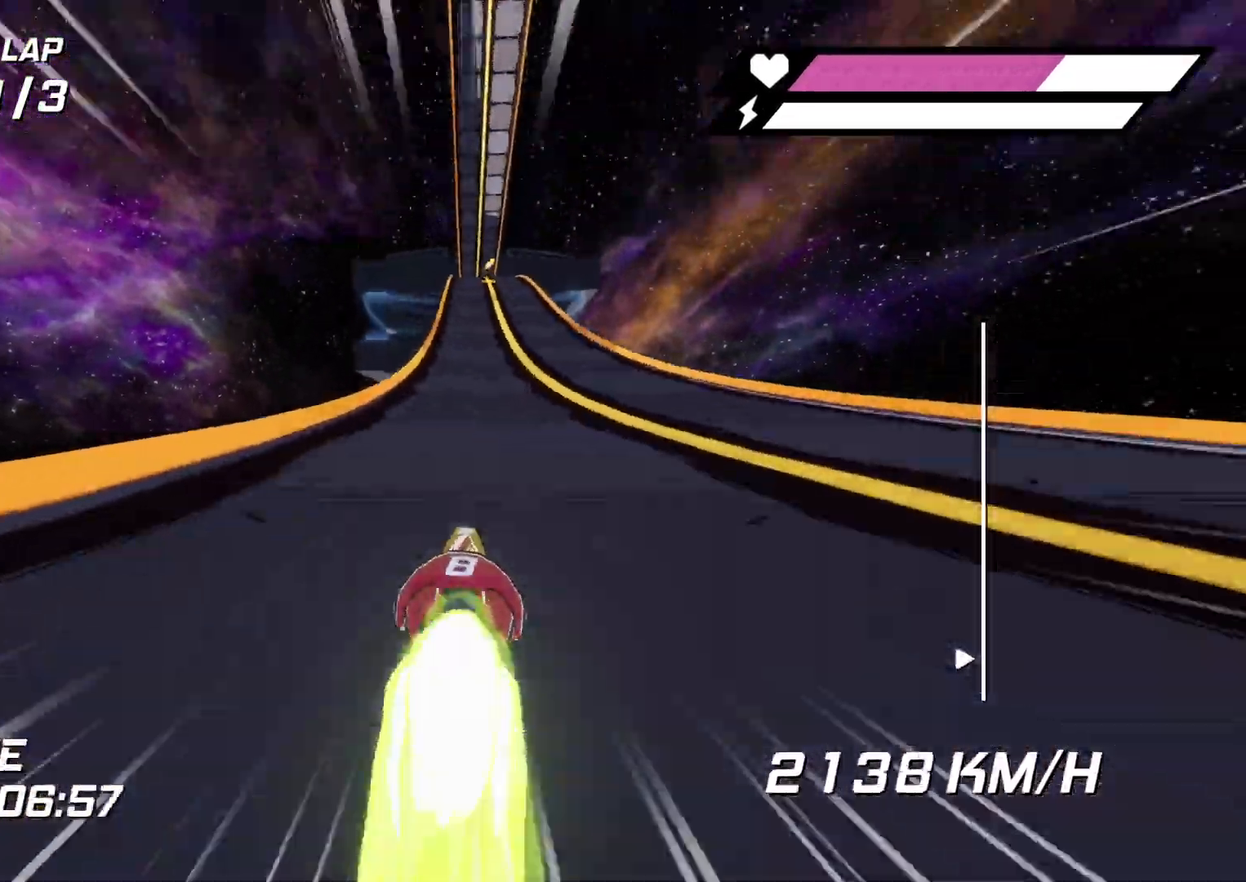
{"buttons": ["A"], "left_stick": "center", "right_stick": "center", "events": [[150, "left_stick", "center"]]}
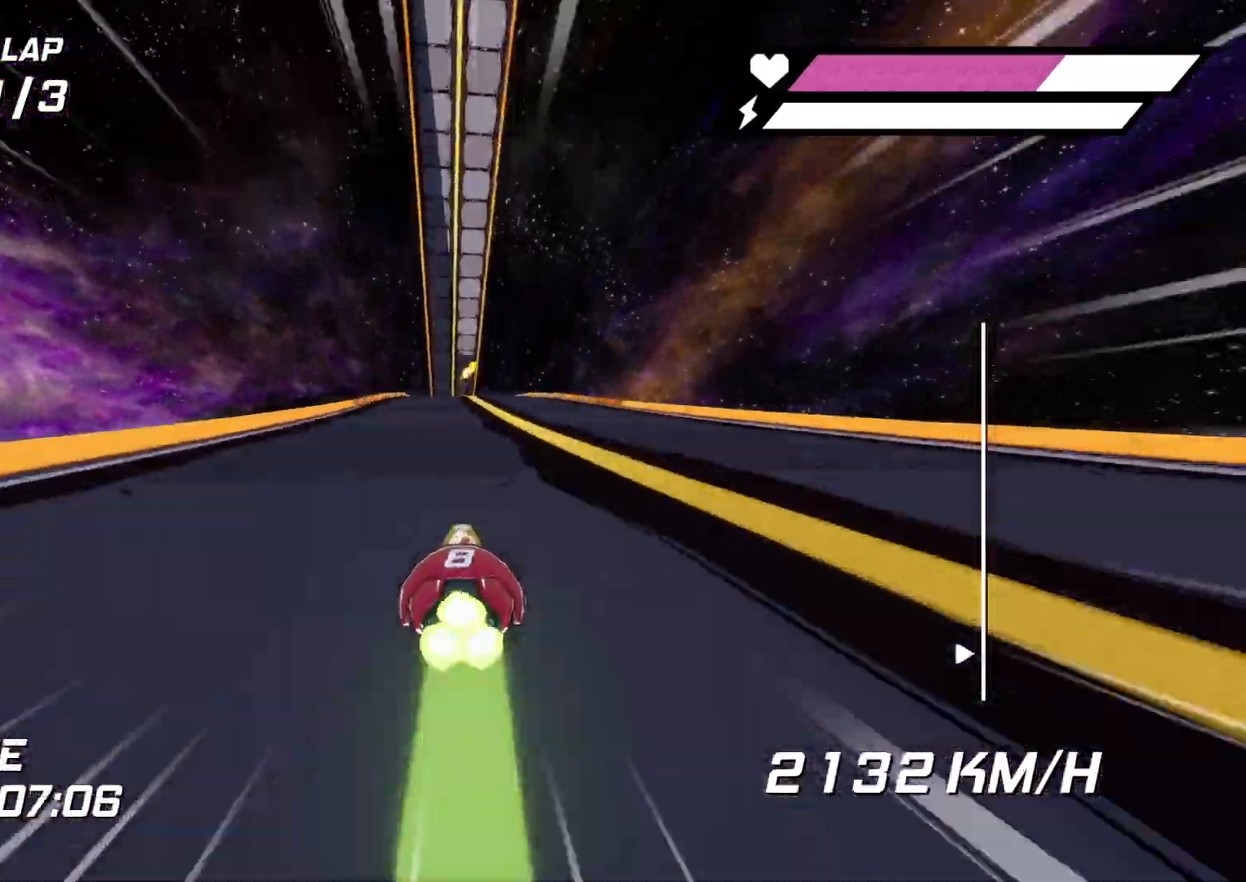
{"buttons": ["A"], "left_stick": "left", "right_stick": "center", "events": [[367, "left_stick", "left"]]}
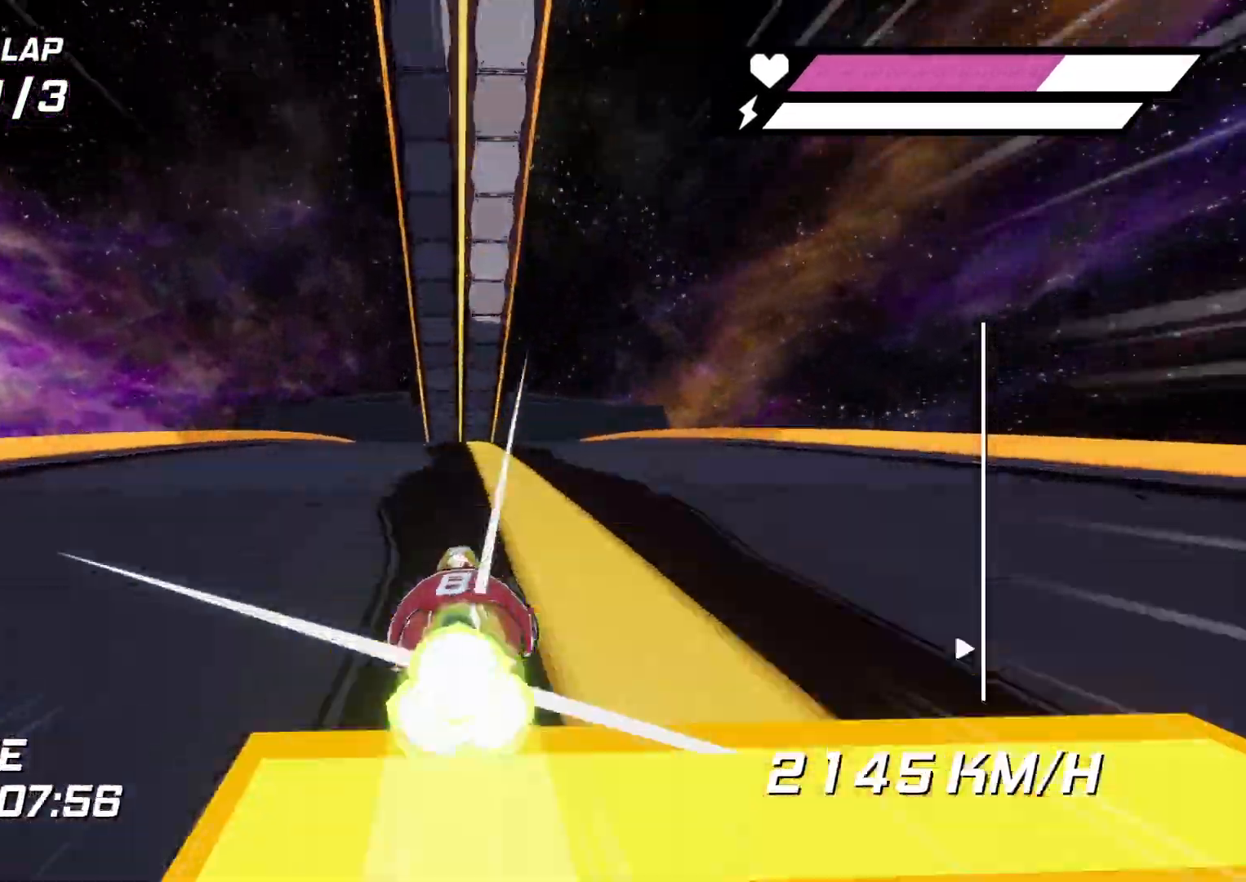
{"buttons": ["A"], "left_stick": "center", "right_stick": "center", "events": [[183, "left_stick", "center"]]}
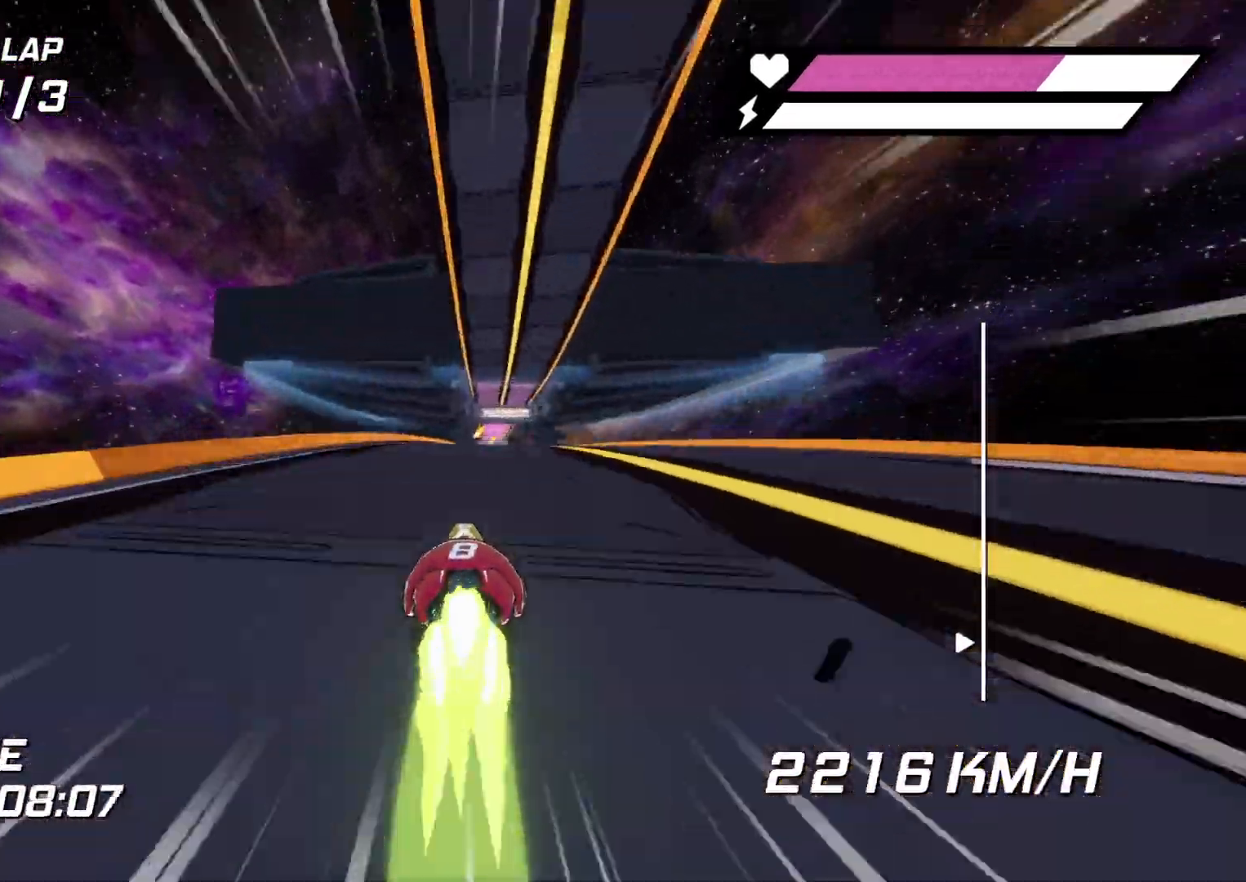
{"buttons": ["A"], "left_stick": "center", "right_stick": "center", "events": []}